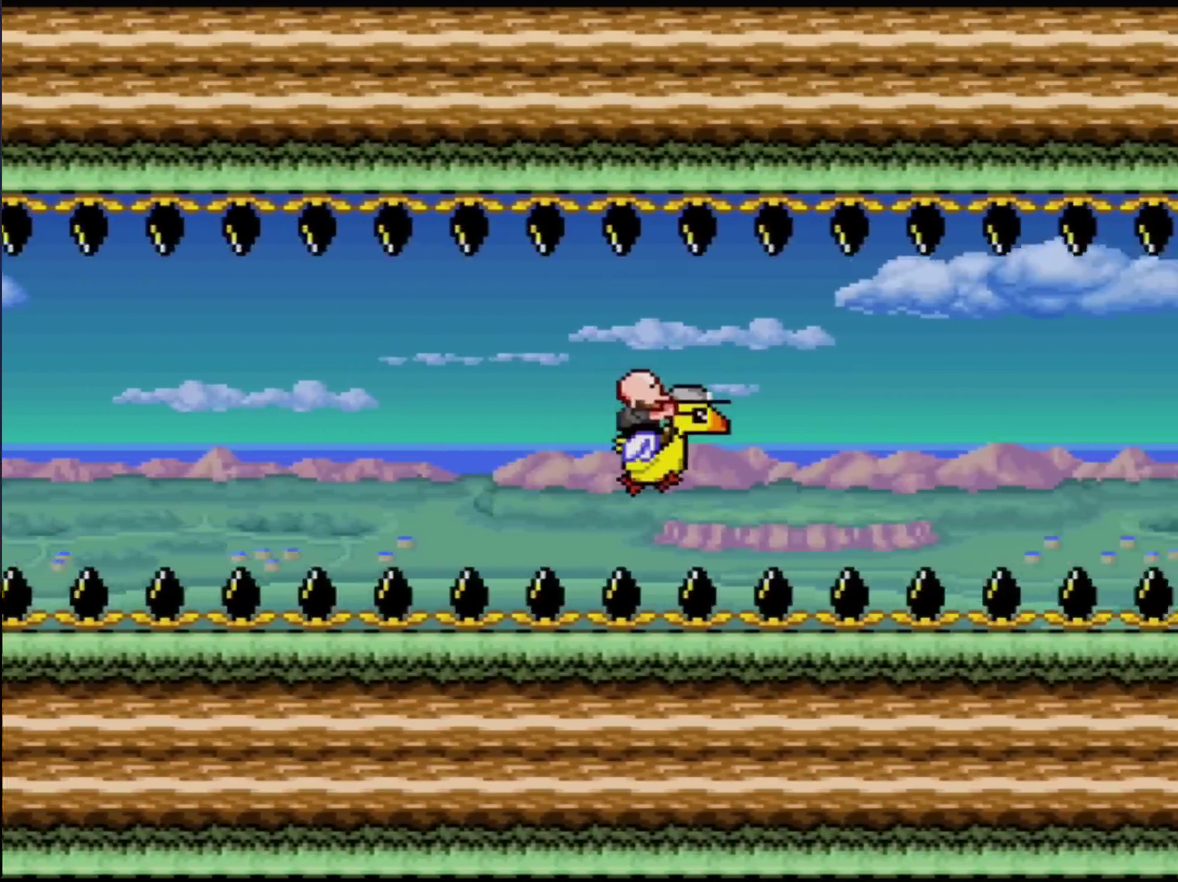
Gameplay with a controller (Nintendo layout); each line is a JSON object with the inputs held at the frame after it. "events" lists button and stick changes between this image and that frame as [ms after this image, input, new state], when the widget could be followed in between. Not read: L3 R3.
{"buttons": ["B", "Y"], "events": [[17, "B", "up"], [167, "B", "down"], [334, "B", "up"], [417, "B", "down"]]}
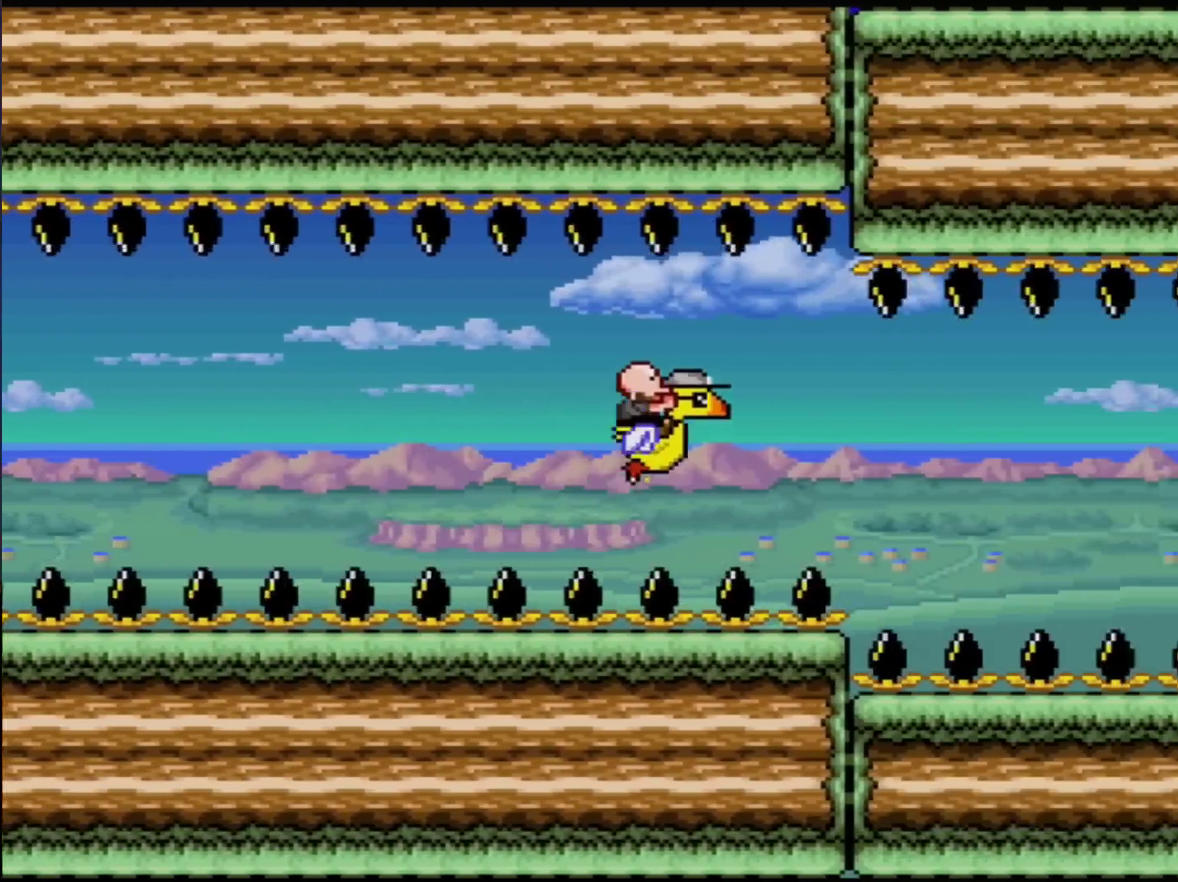
{"buttons": ["Y"], "events": [[50, "B", "up"], [267, "B", "down"], [367, "B", "up"]]}
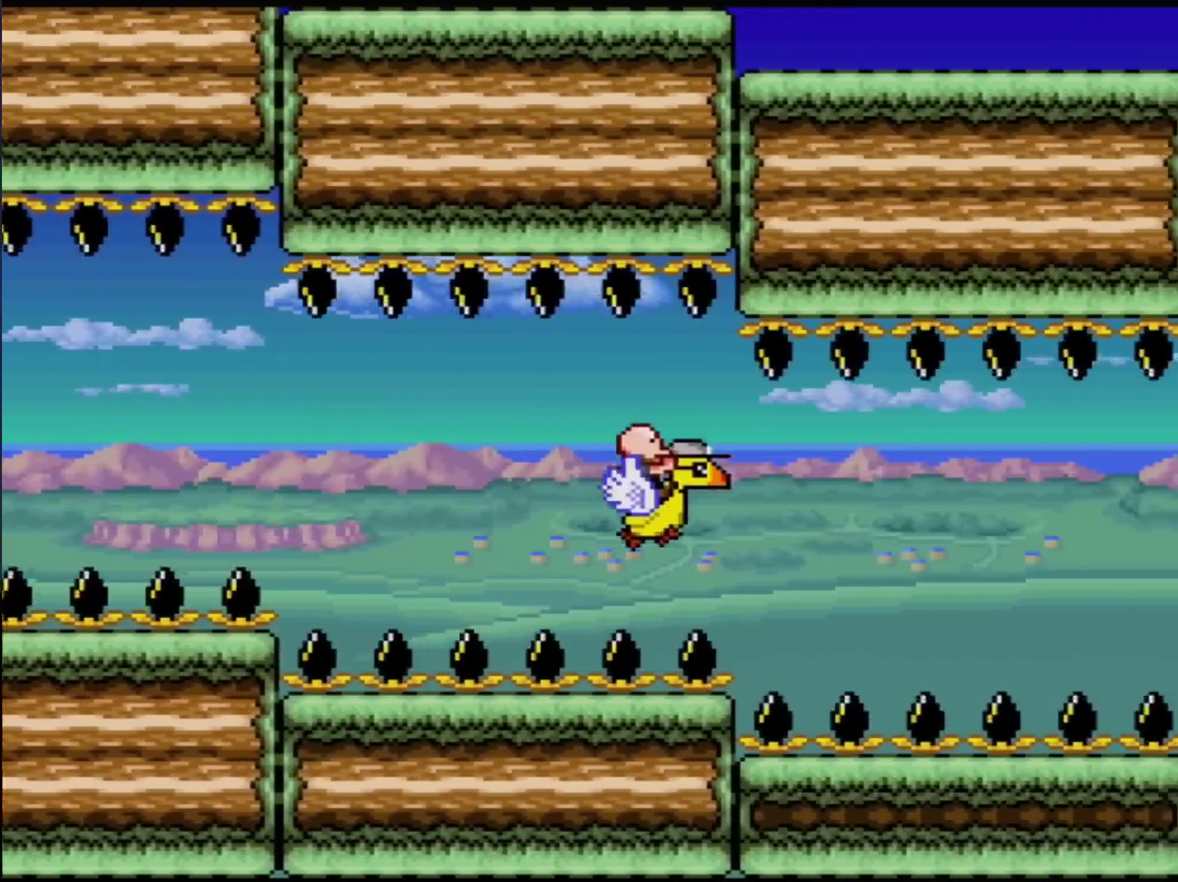
{"buttons": ["Y"], "events": [[167, "B", "down"], [300, "B", "up"]]}
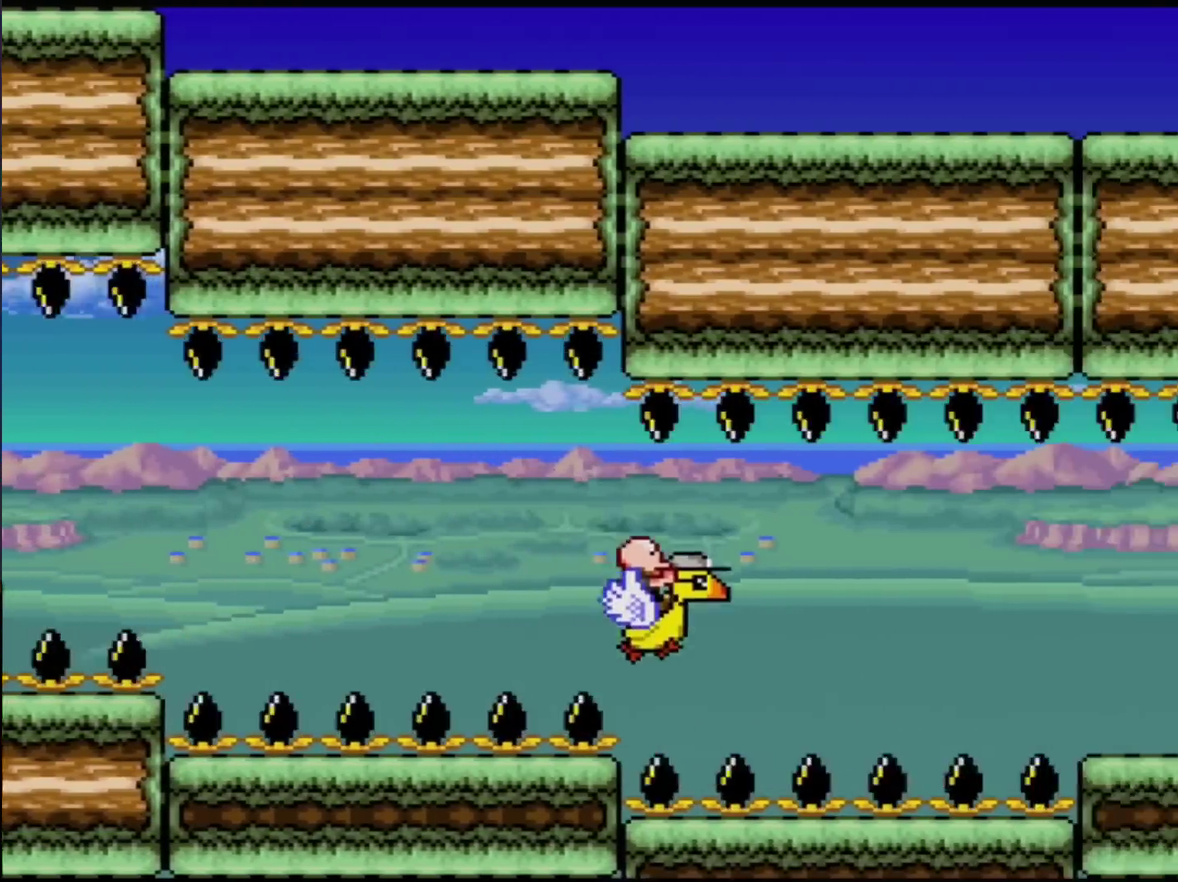
{"buttons": ["Y"], "events": [[66, "B", "down"], [200, "B", "up"]]}
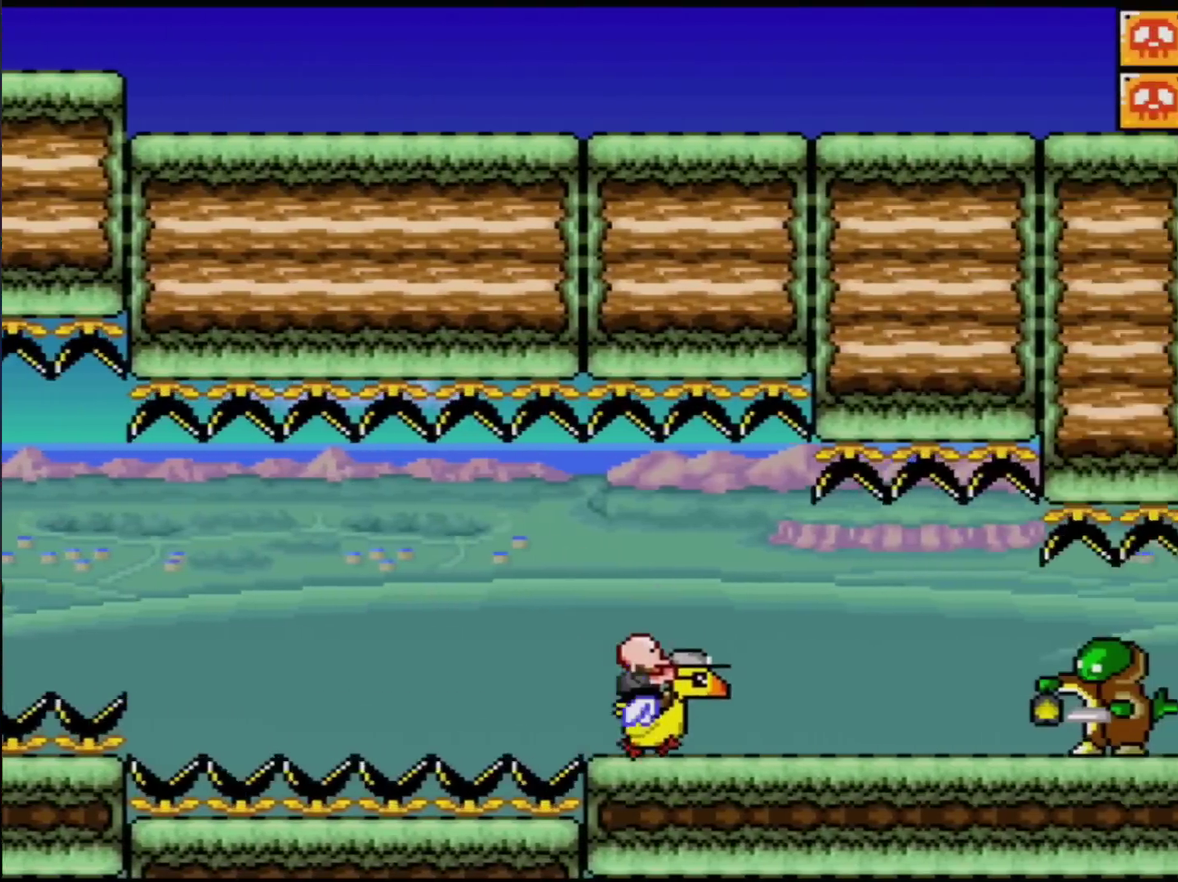
{"buttons": ["Y"], "events": [[334, "Y", "up"], [384, "Y", "down"]]}
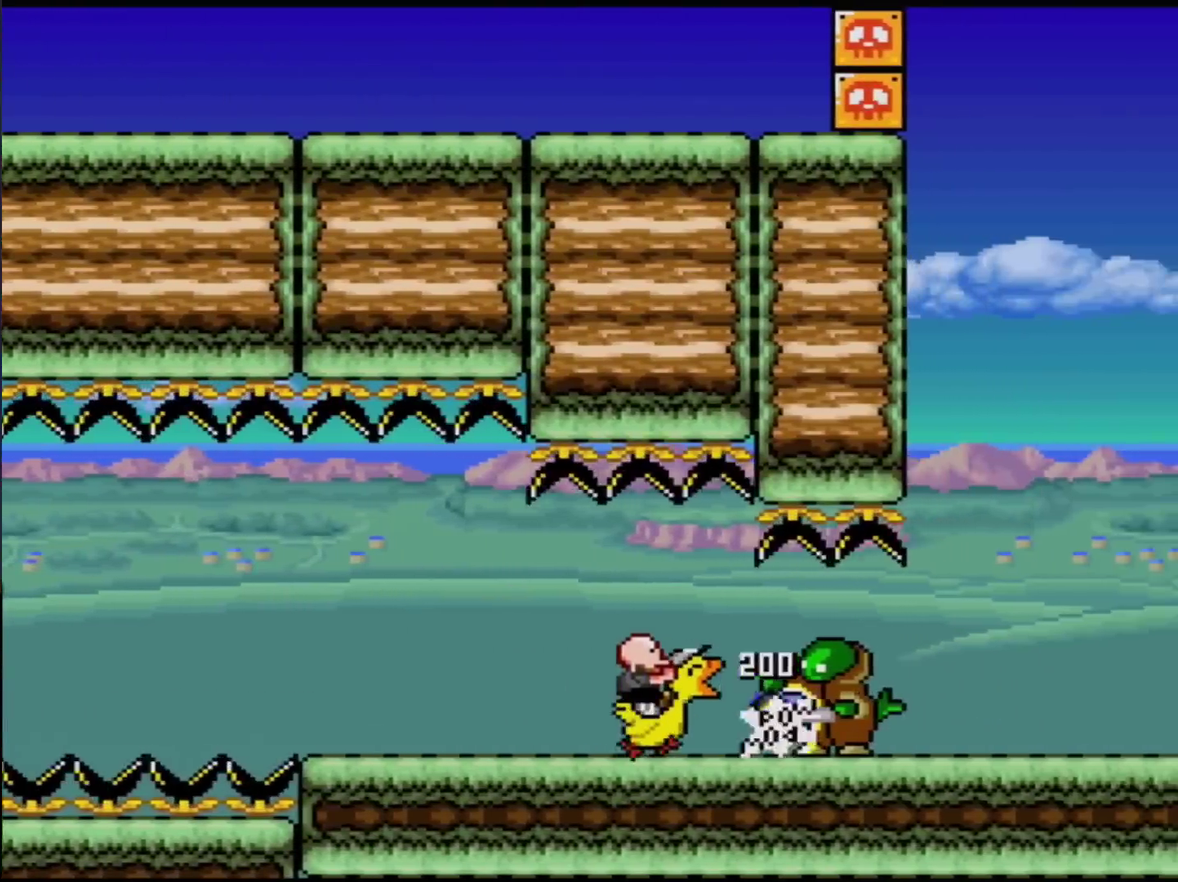
{"buttons": ["Y"], "events": [[100, "Y", "up"], [200, "Y", "down"]]}
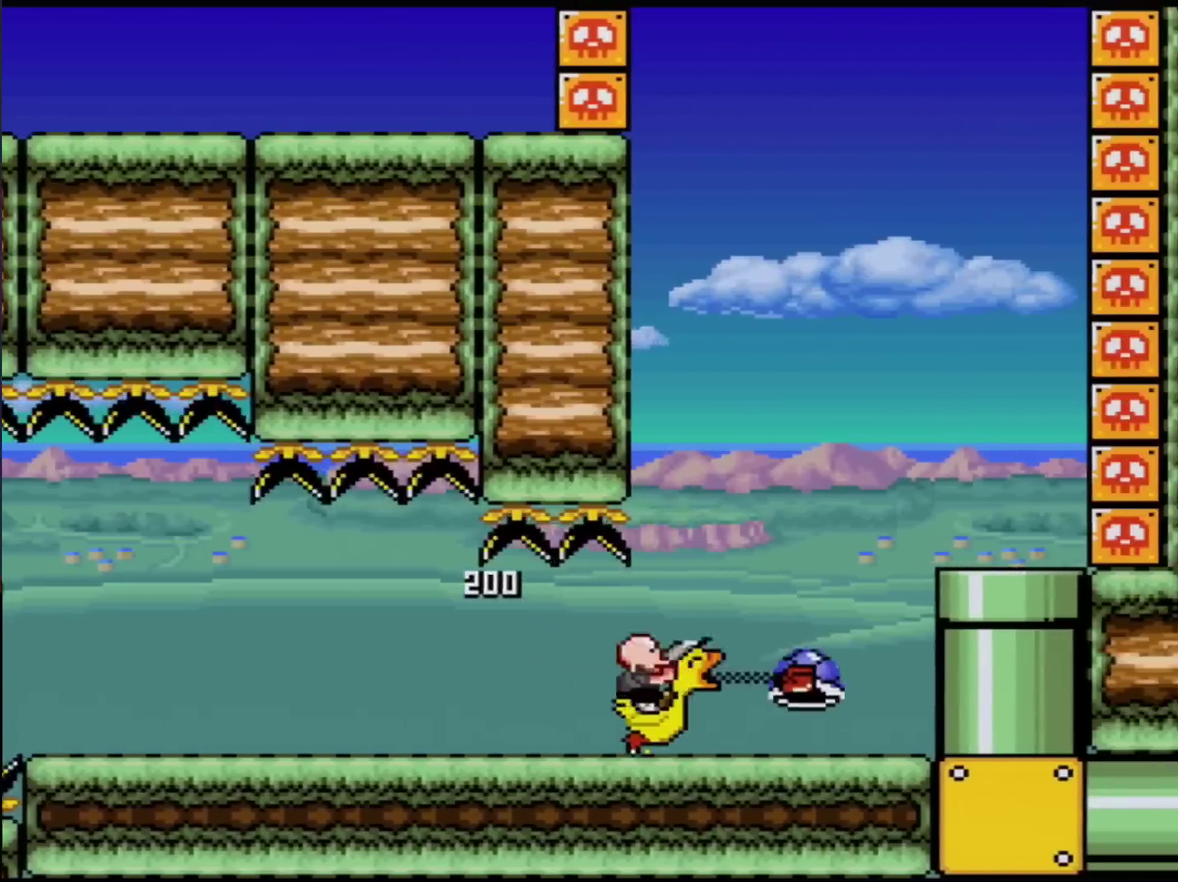
{"buttons": ["Y"], "events": [[34, "B", "down"], [117, "B", "up"], [317, "B", "down"], [468, "B", "up"]]}
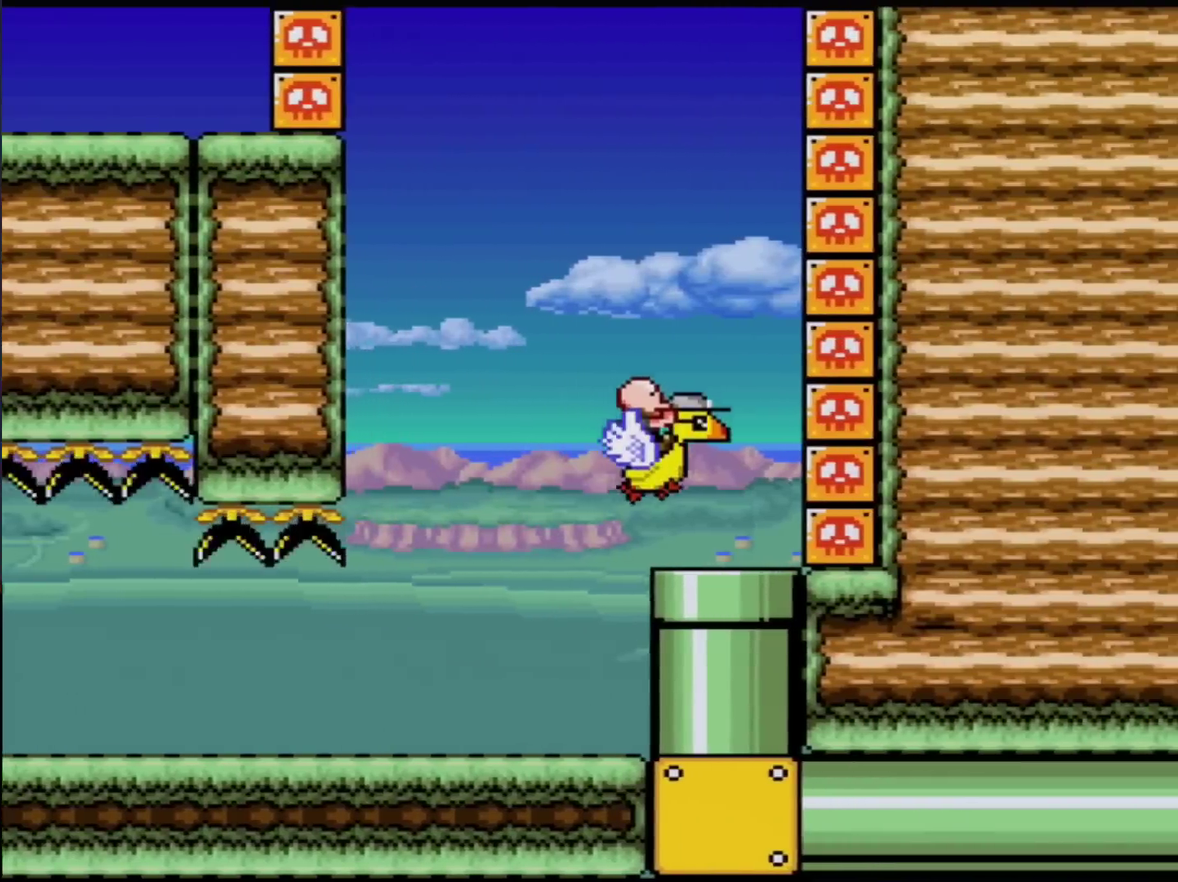
{"buttons": ["Y", "DPAD_DOWN"], "events": [[183, "DPAD_DOWN", "down"]]}
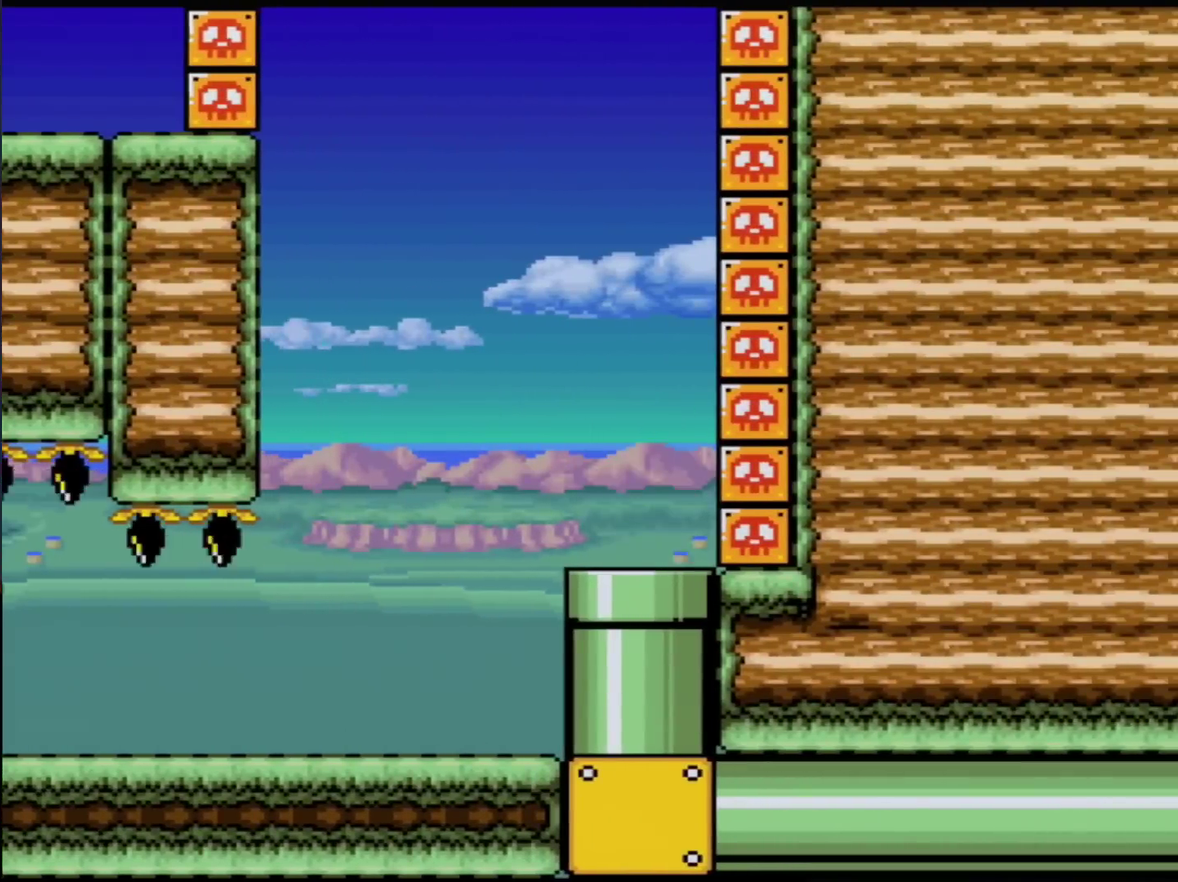
{"buttons": ["Y"], "events": [[34, "DPAD_DOWN", "up"]]}
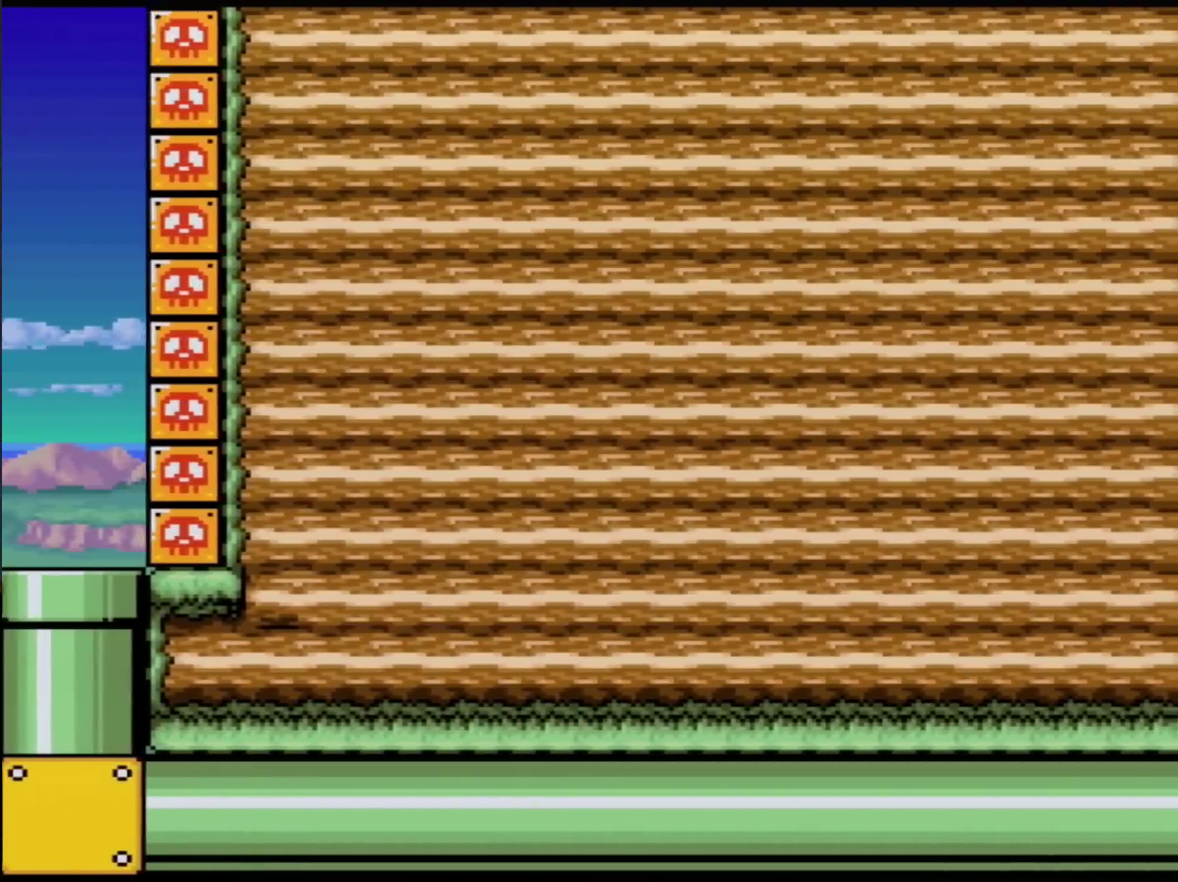
{"buttons": ["Y"], "events": []}
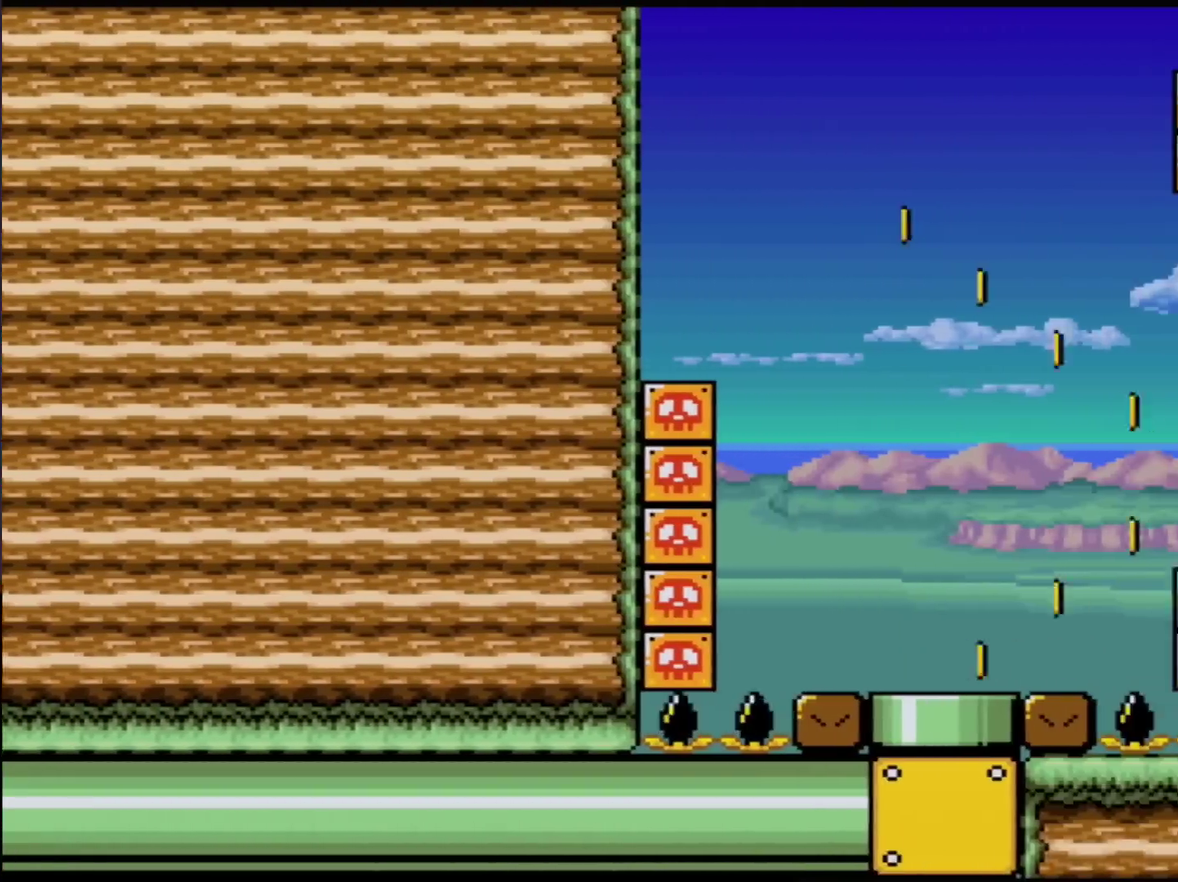
{"buttons": ["Y"], "events": []}
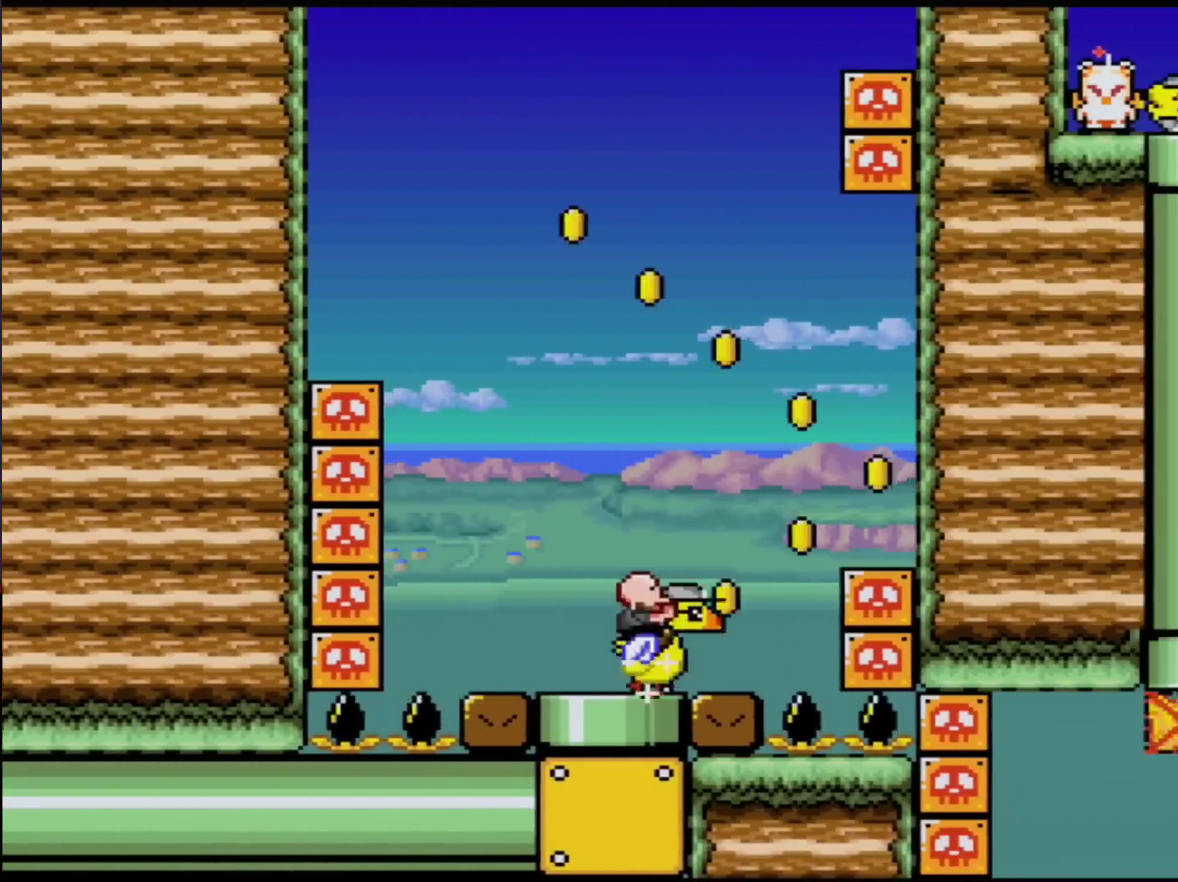
{"buttons": ["Y"], "events": [[150, "B", "down"], [384, "B", "up"]]}
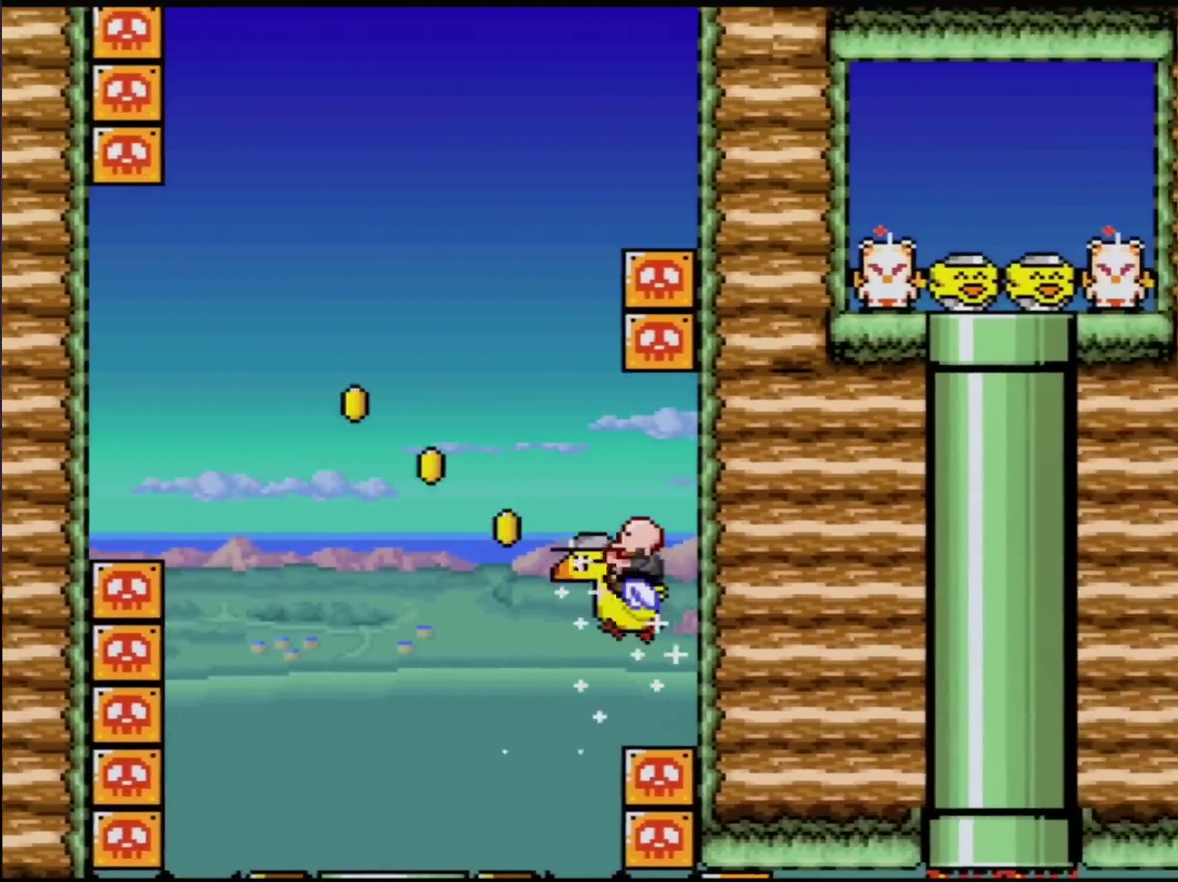
{"buttons": ["Y"], "events": [[67, "B", "down"], [151, "B", "up"], [284, "B", "down"], [434, "B", "up"]]}
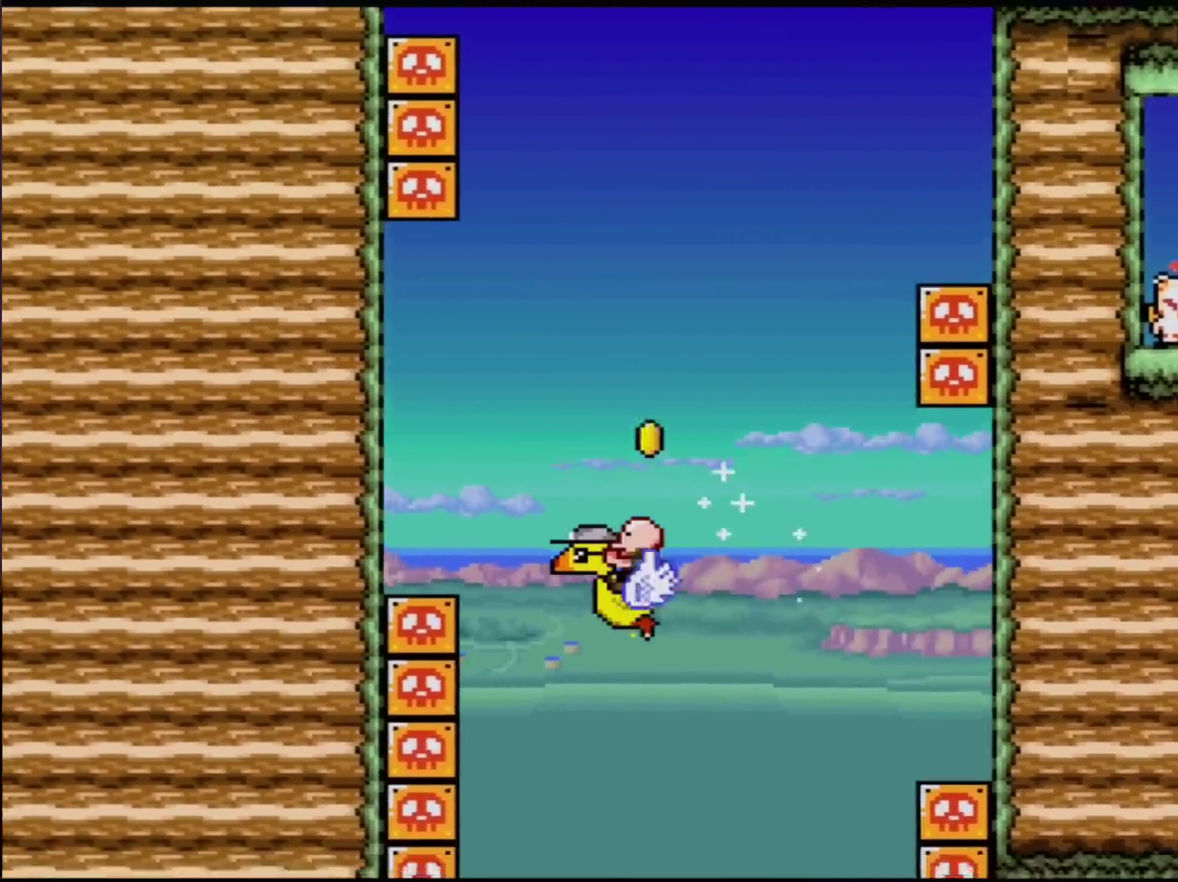
{"buttons": ["B", "Y"], "events": [[33, "B", "down"], [150, "B", "up"], [250, "B", "down"]]}
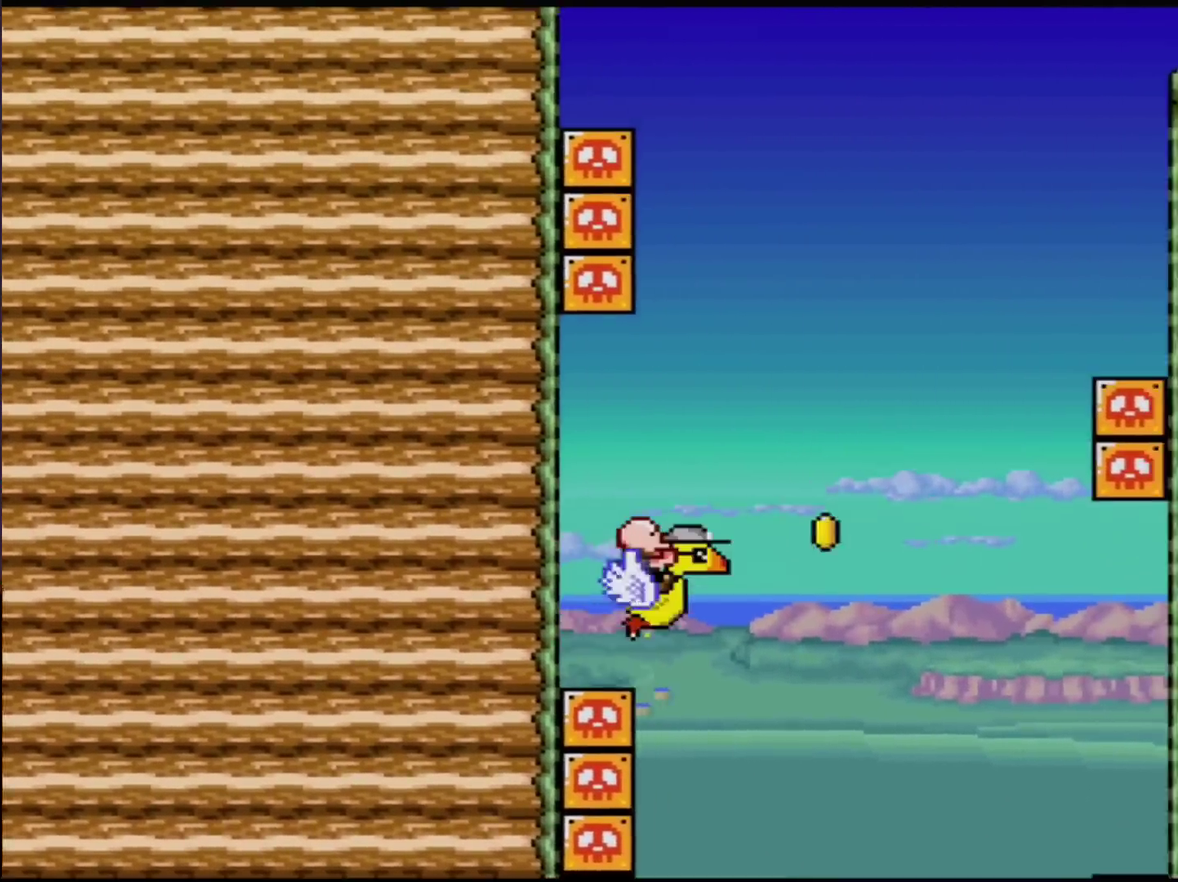
{"buttons": ["Y"], "events": [[217, "B", "up"], [284, "B", "down"], [384, "B", "up"]]}
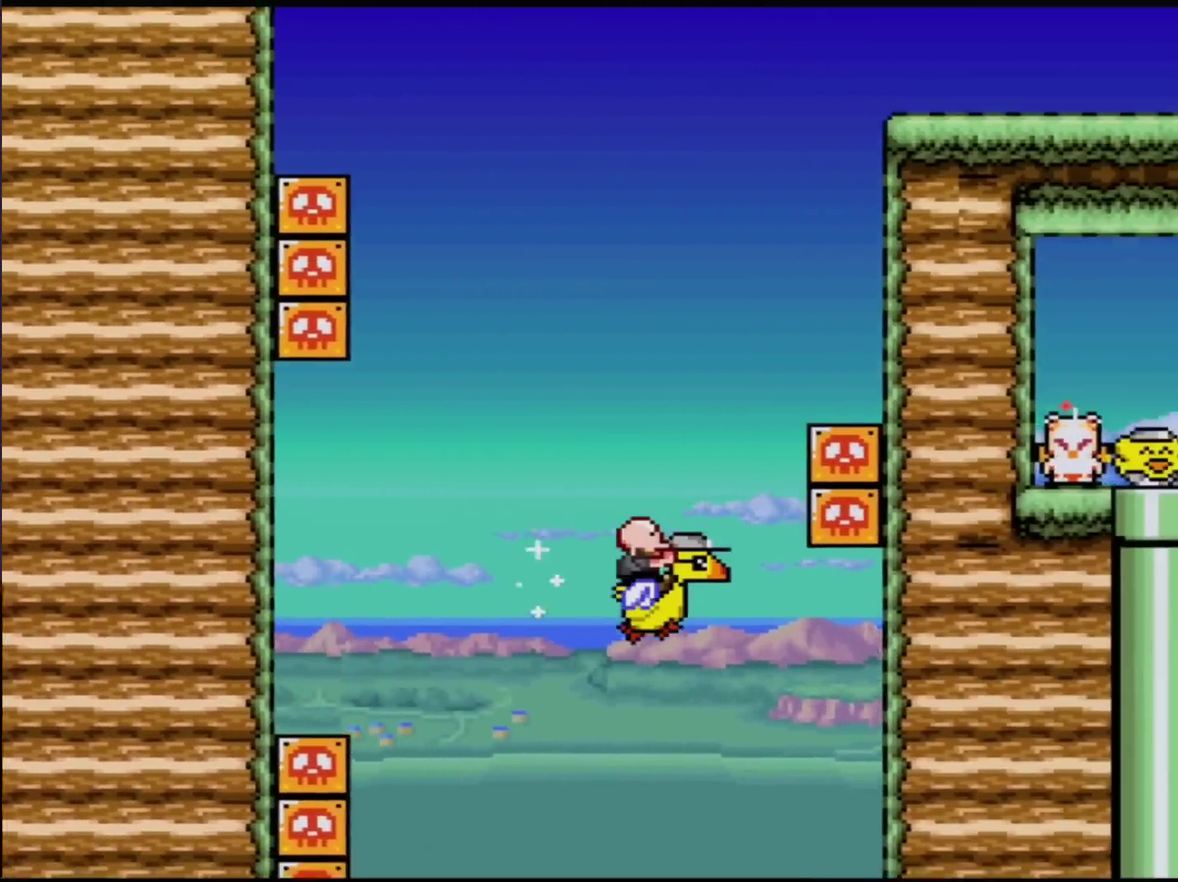
{"buttons": ["Y"], "events": [[250, "B", "down"], [367, "B", "up"]]}
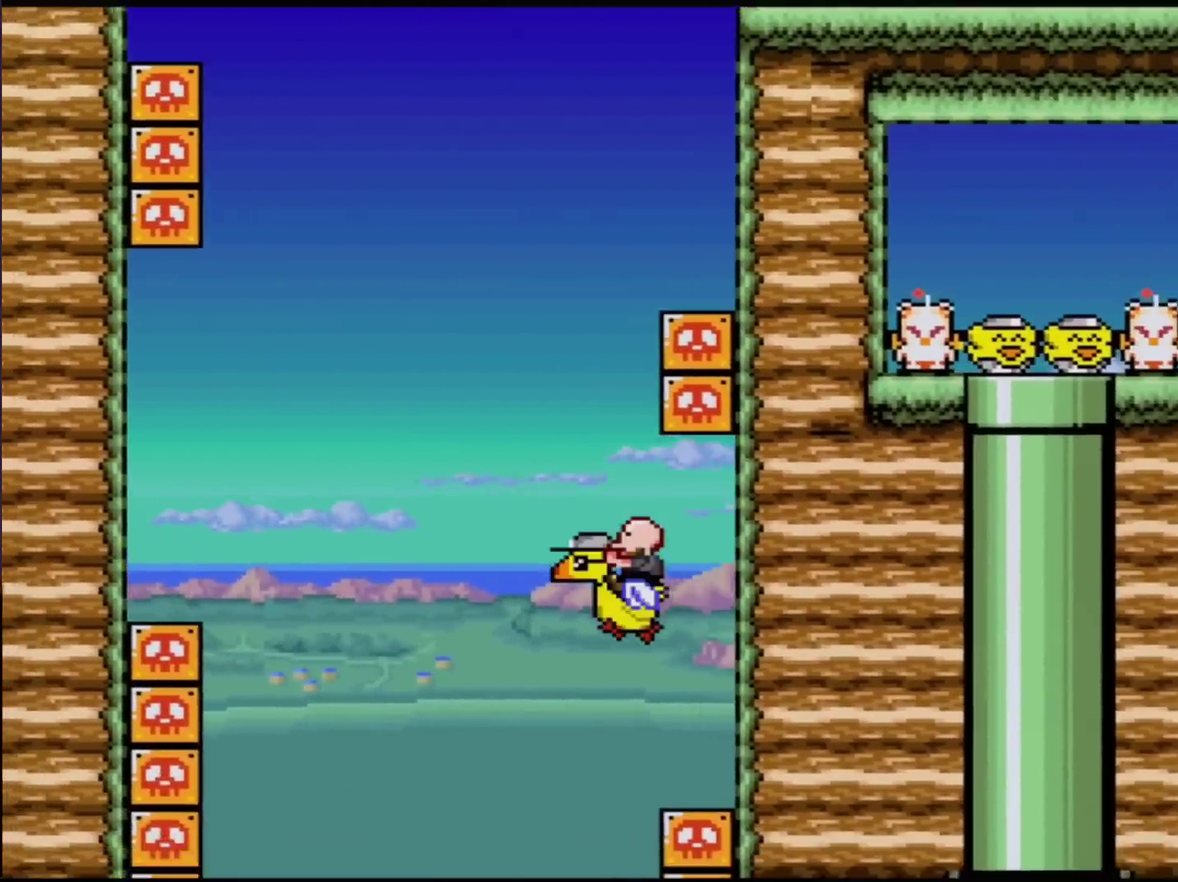
{"buttons": ["B", "Y"], "events": [[117, "B", "down"], [251, "B", "up"], [351, "B", "down"], [401, "B", "up"], [468, "B", "down"]]}
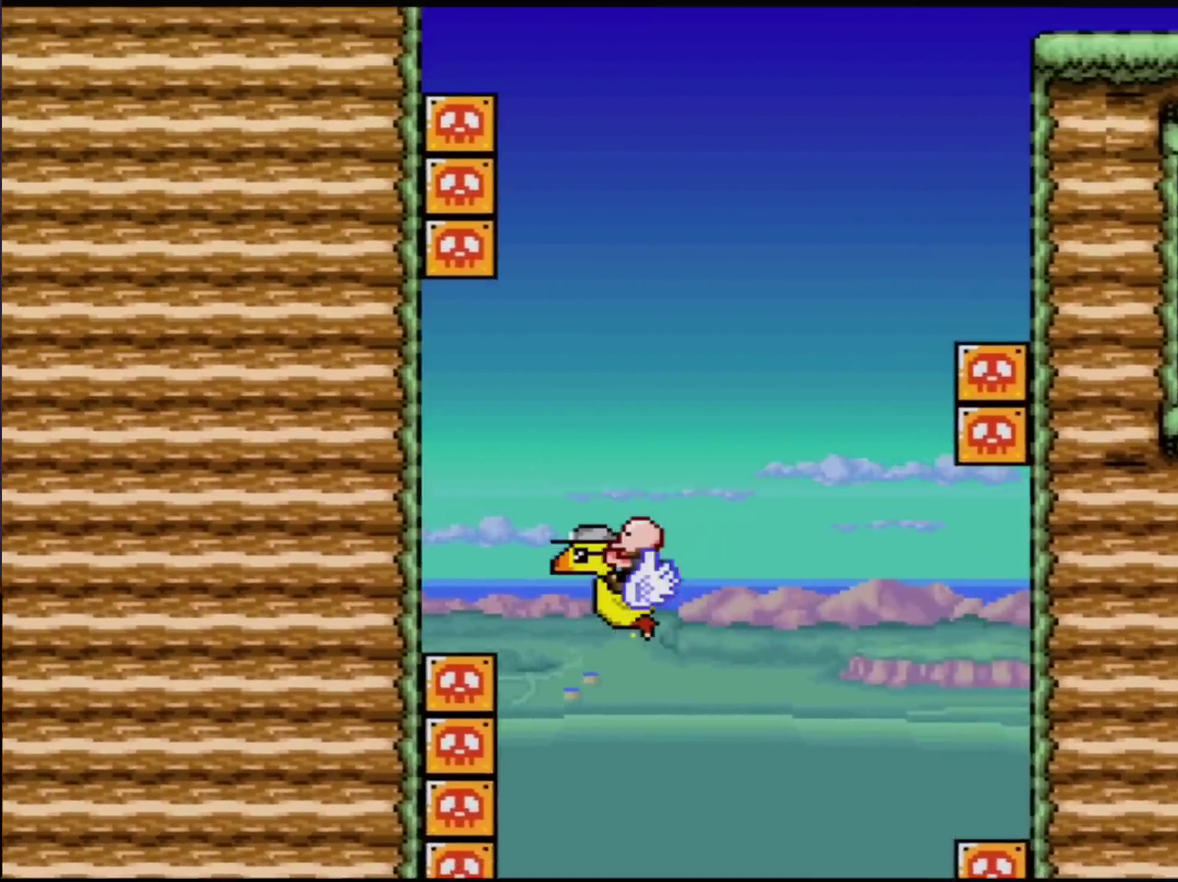
{"buttons": ["B", "Y"], "events": [[100, "B", "up"], [150, "B", "down"], [250, "B", "up"], [317, "B", "down"], [384, "B", "up"], [450, "B", "down"]]}
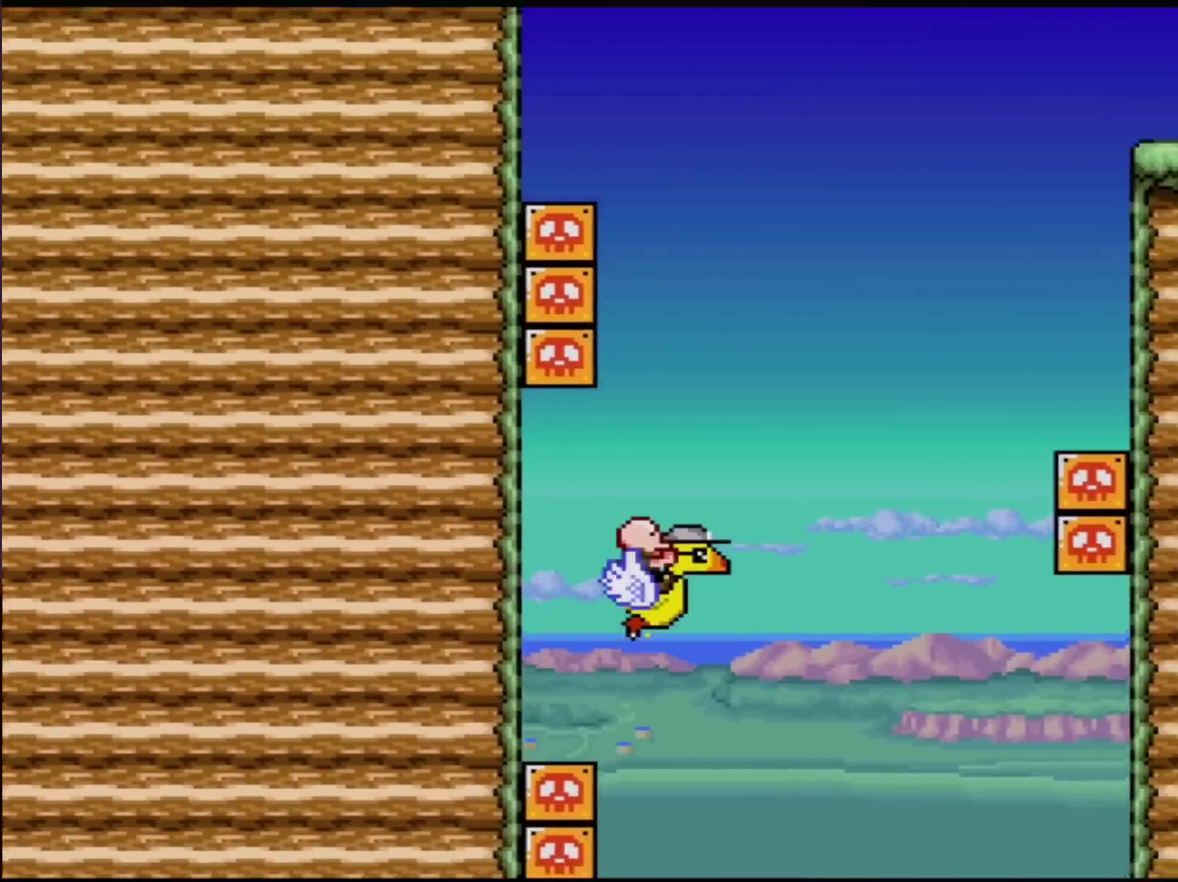
{"buttons": ["Y"], "events": [[201, "B", "up"]]}
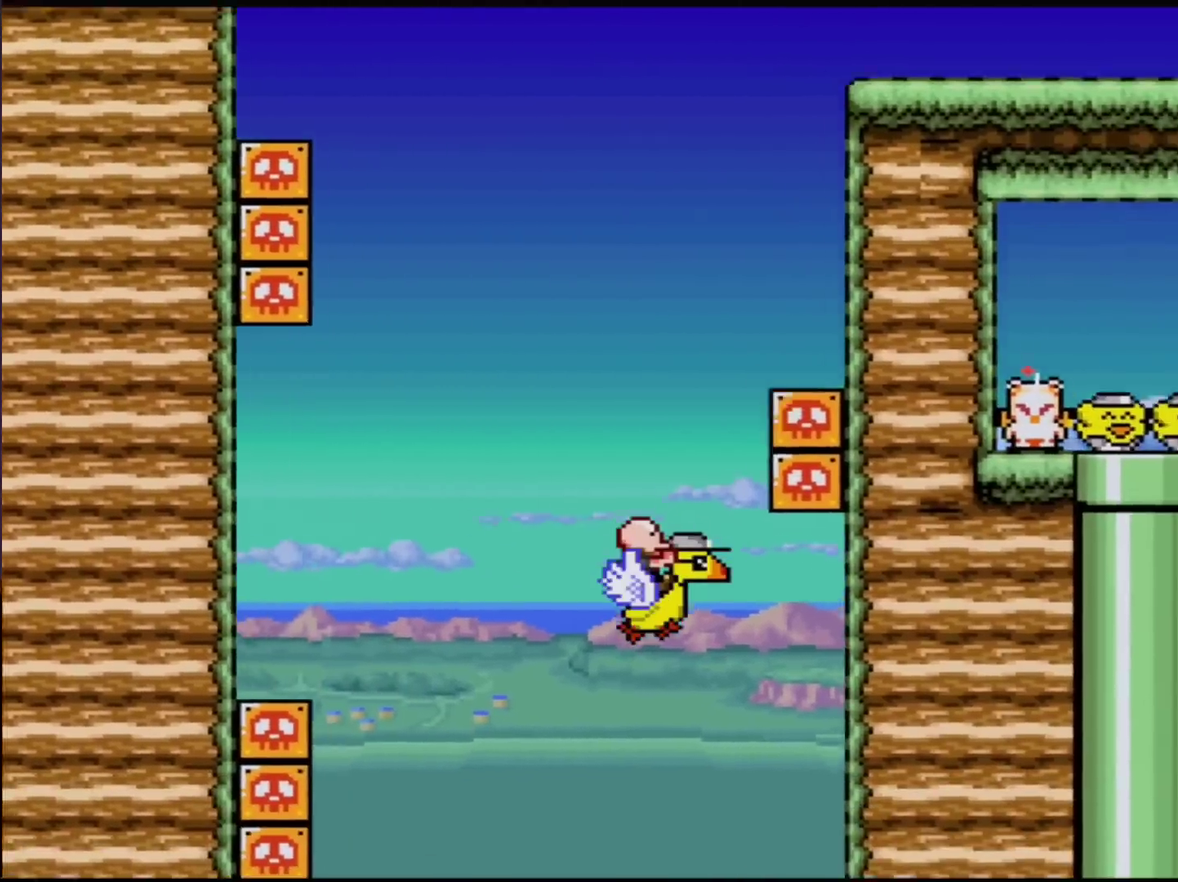
{"buttons": ["B", "Y"], "events": [[167, "B", "down"], [267, "B", "up"], [484, "B", "down"]]}
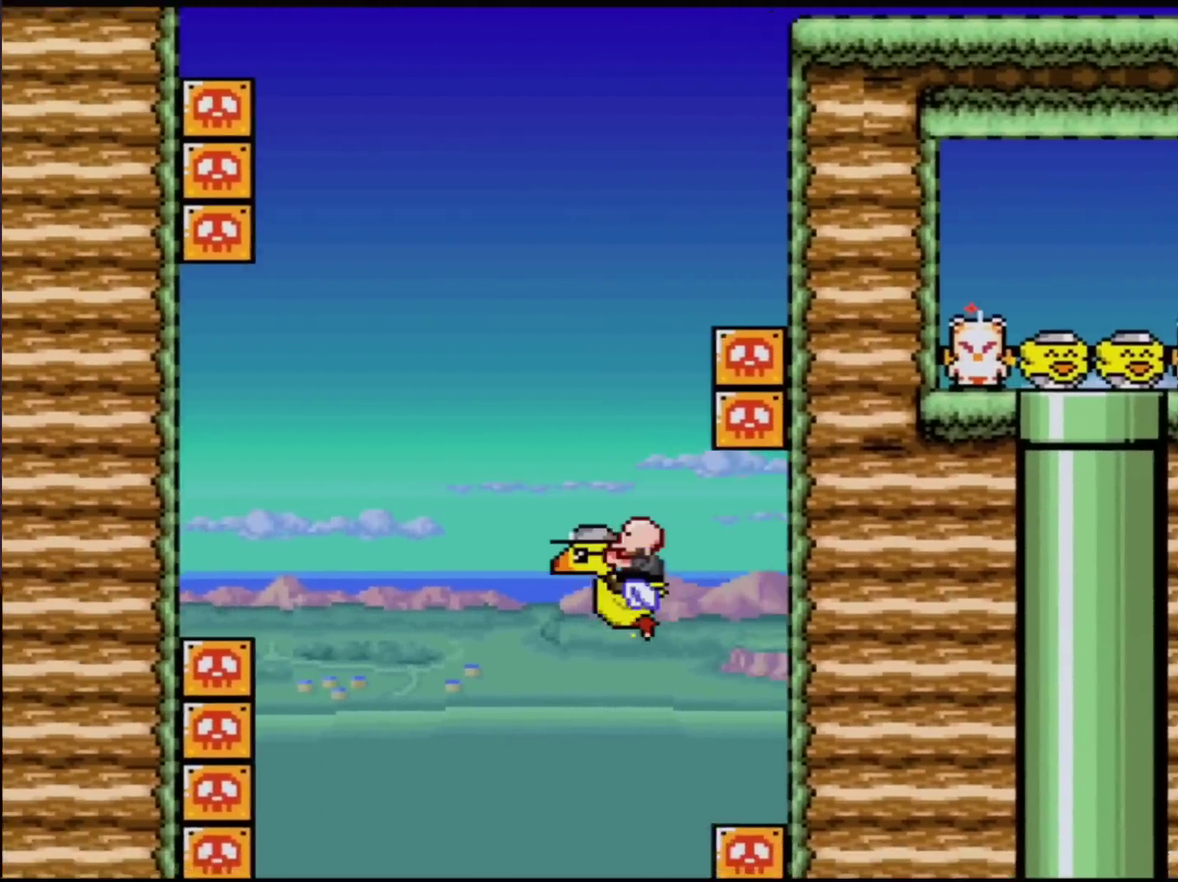
{"buttons": ["B", "Y"], "events": [[84, "B", "up"], [167, "B", "down"], [267, "B", "up"], [317, "B", "down"], [418, "B", "up"], [484, "B", "down"]]}
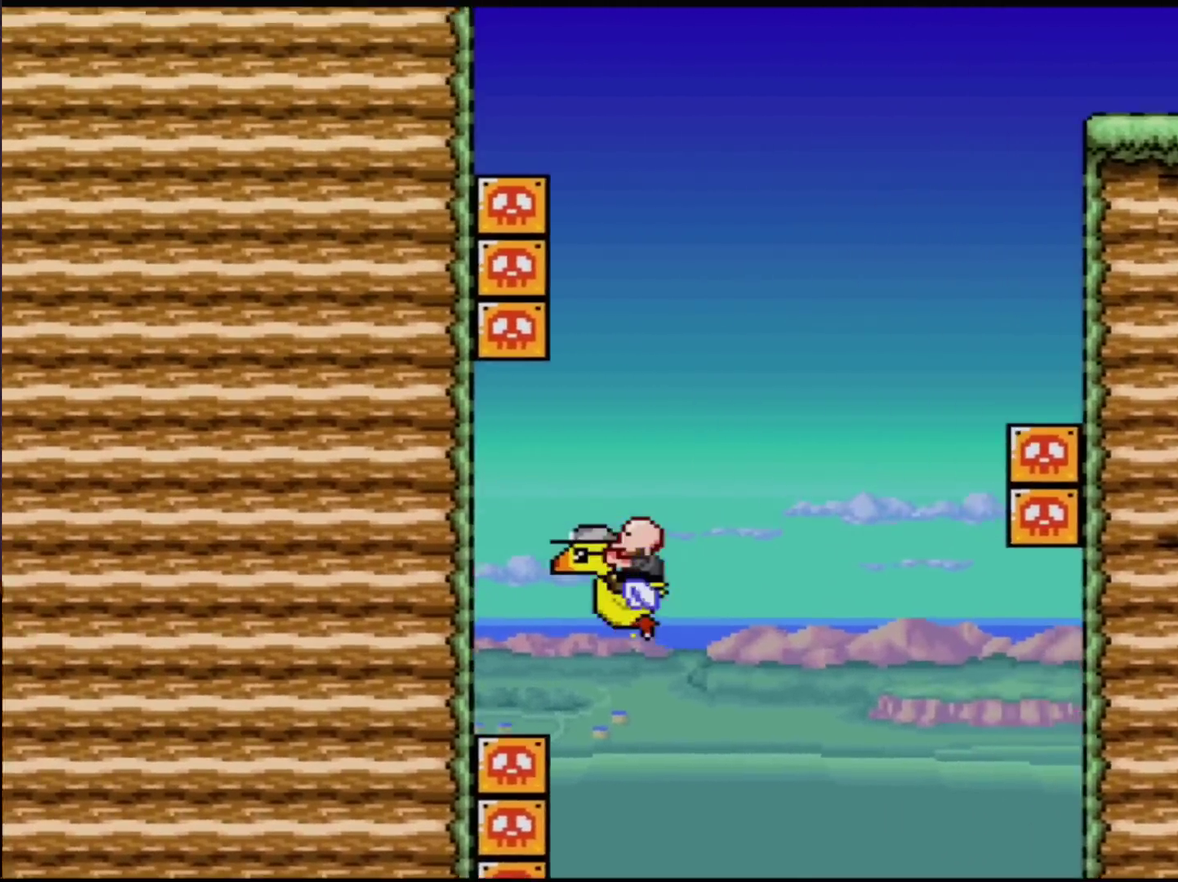
{"buttons": ["Y"], "events": [[83, "B", "up"], [167, "B", "down"], [233, "B", "up"], [334, "B", "down"], [417, "B", "up"]]}
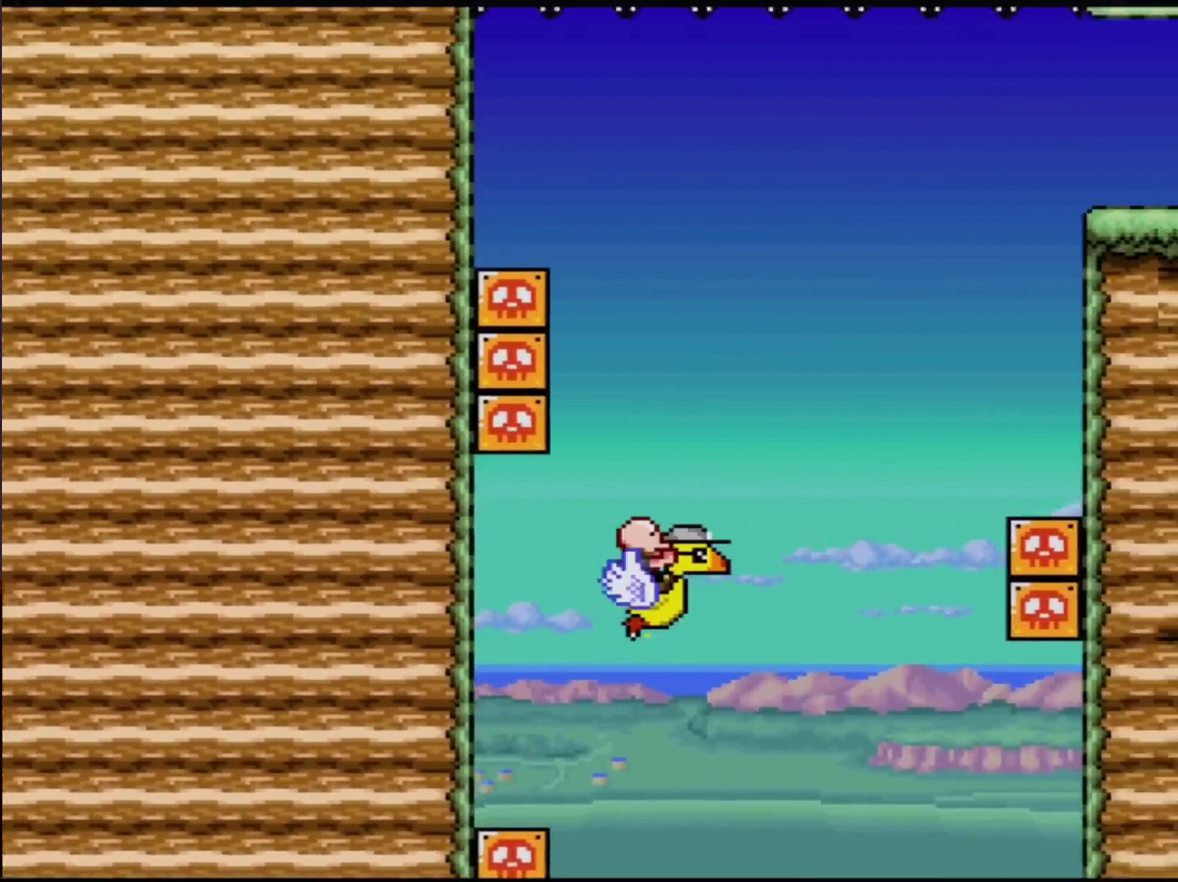
{"buttons": ["Y"], "events": [[17, "B", "down"], [84, "B", "up"], [167, "B", "down"], [267, "B", "up"], [334, "B", "down"], [451, "B", "up"]]}
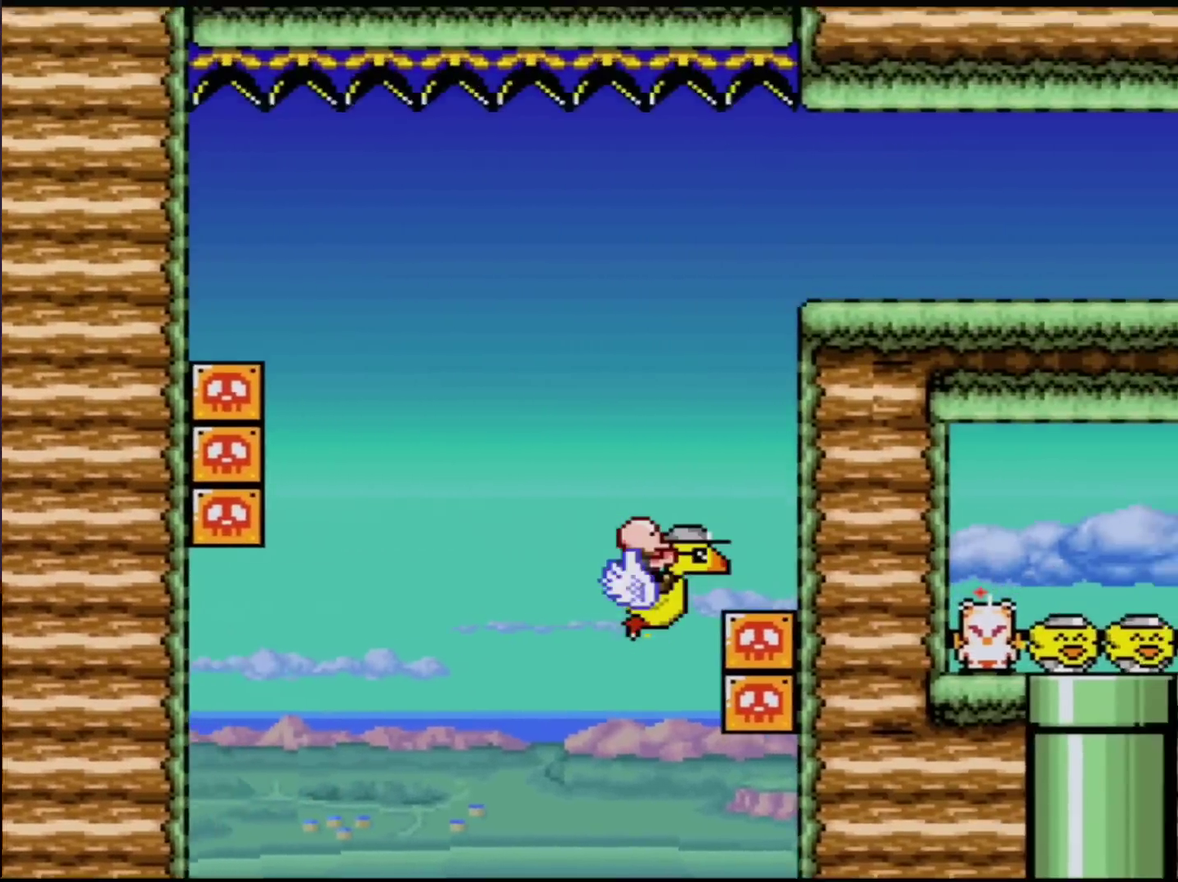
{"buttons": ["B", "Y"], "events": [[17, "B", "down"], [133, "B", "up"], [200, "B", "down"], [334, "B", "up"], [417, "B", "down"]]}
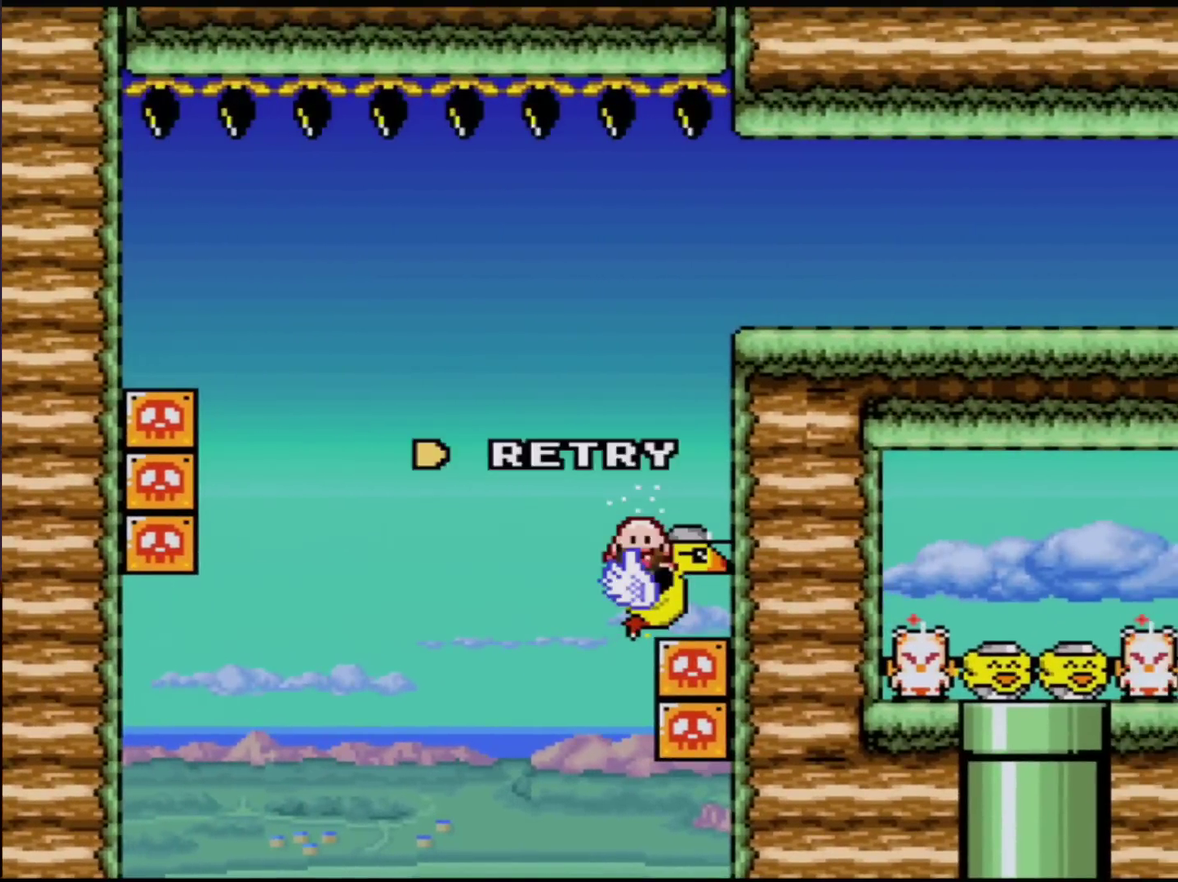
{"buttons": ["Y"], "events": [[50, "B", "up"]]}
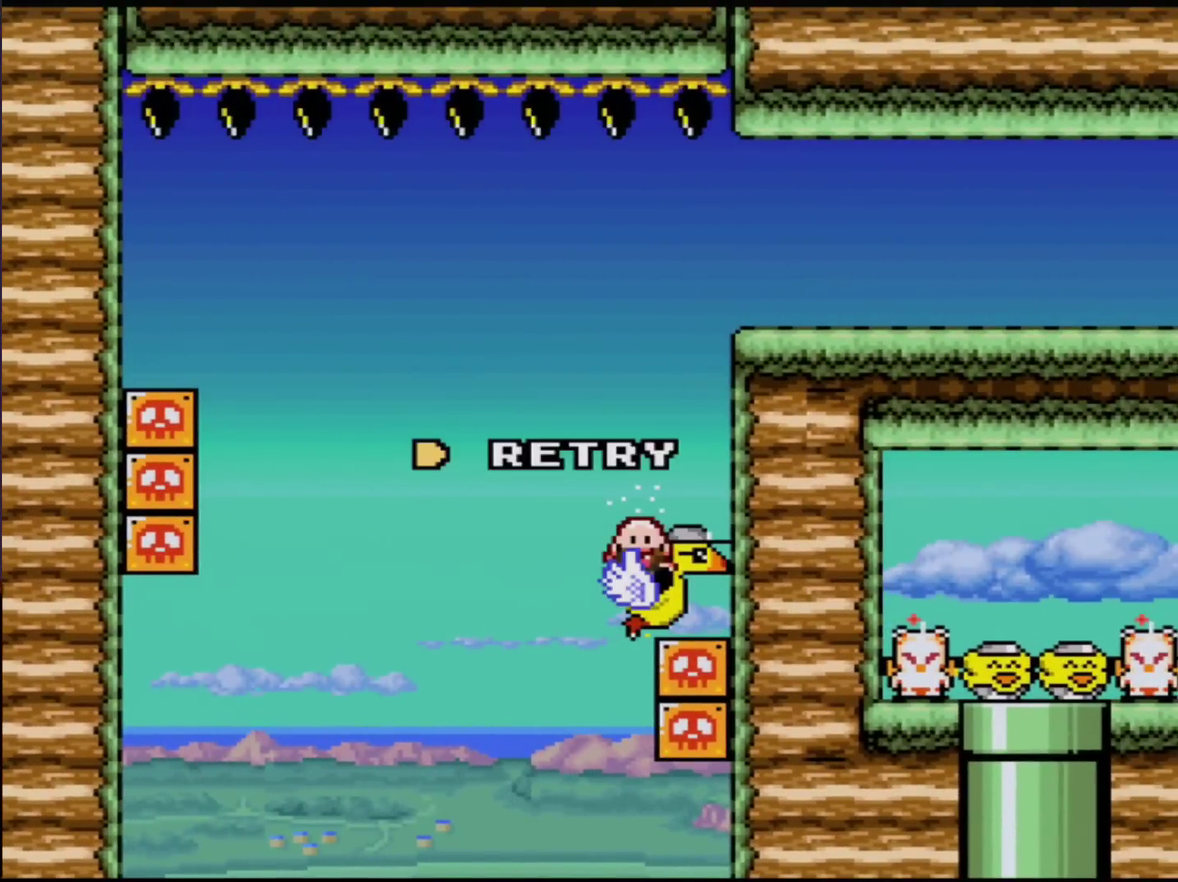
{"buttons": [], "events": [[334, "Y", "up"]]}
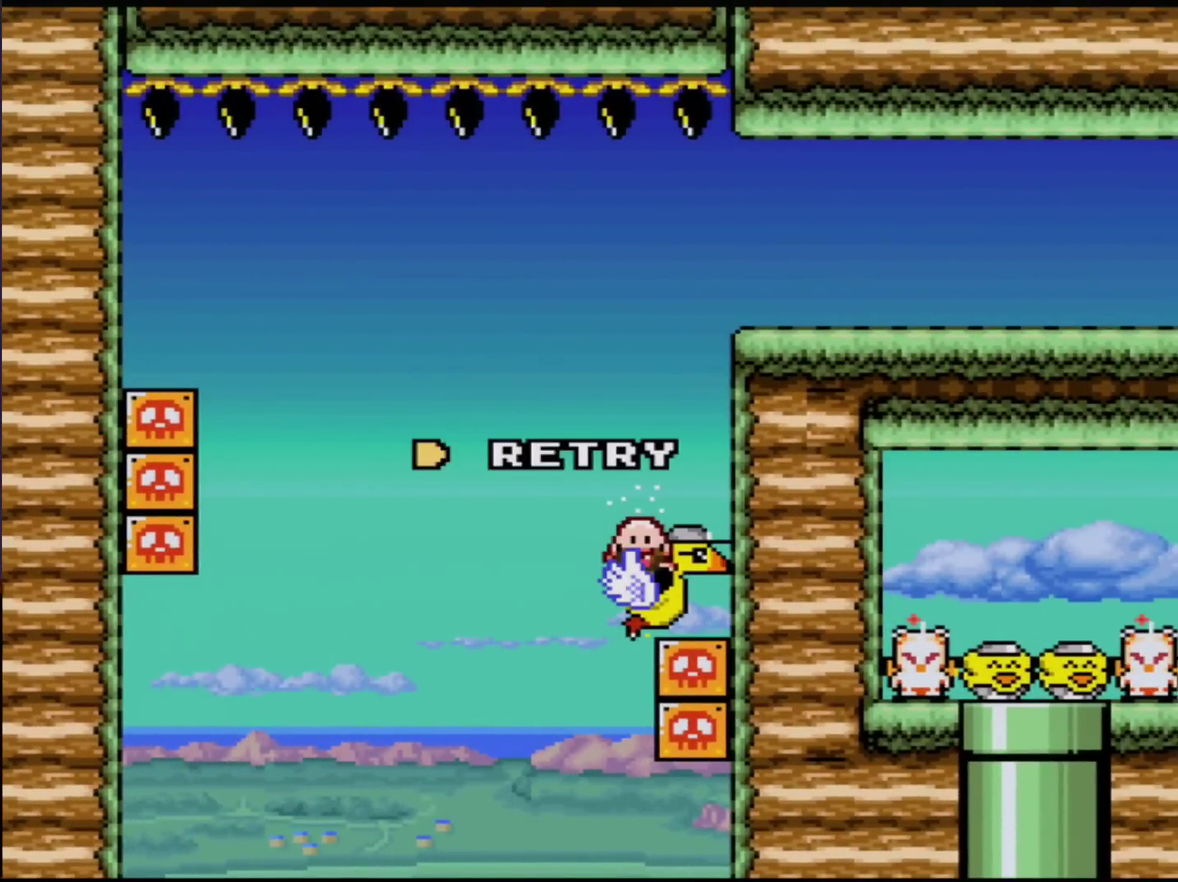
{"buttons": [], "events": []}
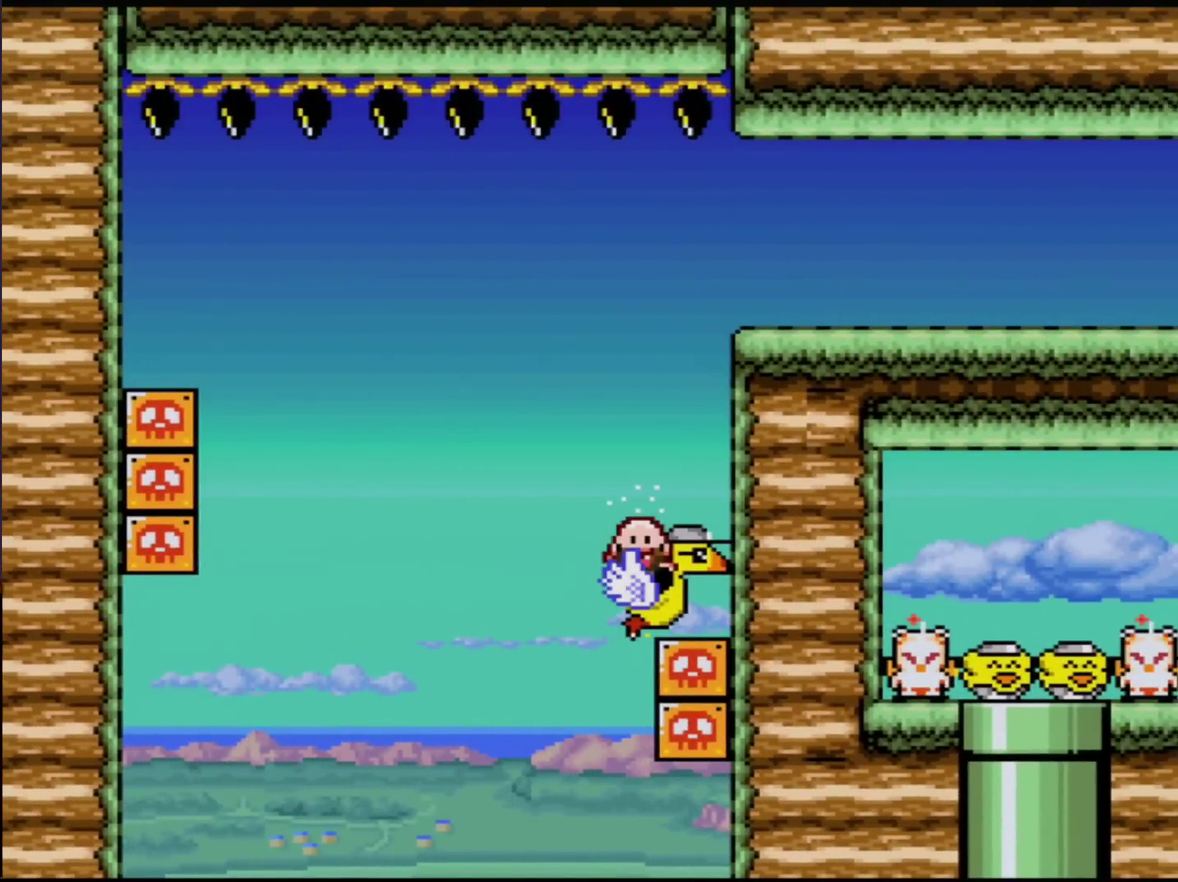
{"buttons": [], "events": [[17, "A", "down"], [17, "B", "down"], [67, "A", "up"], [67, "B", "up"], [133, "A", "down"], [133, "B", "down"], [200, "A", "up"], [200, "B", "up"]]}